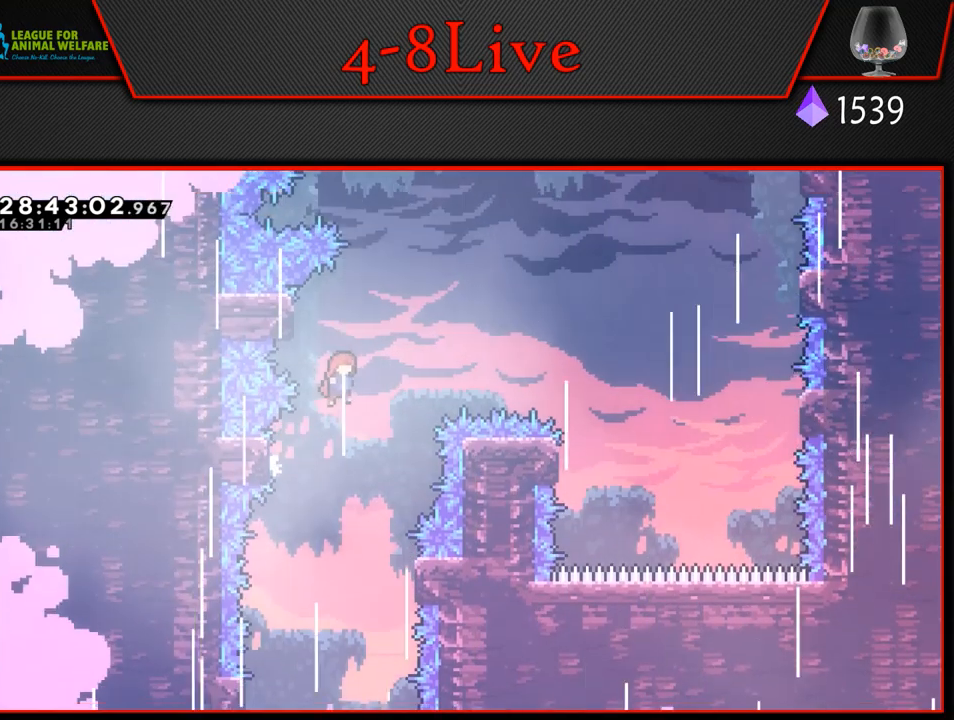
Gameplay with a controller (PlayStation layout); each line is a JSON object with the inputs held at the frame after it. "events" lists button and stick changes between this image and that frame as [ms after this image, input, new state], when the widget could be followed in between. Not read: right_stick.
{"buttons": ["CROSS", "L1", "R1", "DPAD_RIGHT"], "left_stick": "center", "events": [[267, "CROSS", "up"], [333, "DPAD_LEFT", "up"], [350, "DPAD_UP", "down"], [367, "DPAD_RIGHT", "down"], [383, "DPAD_UP", "up"], [400, "CROSS", "down"]]}
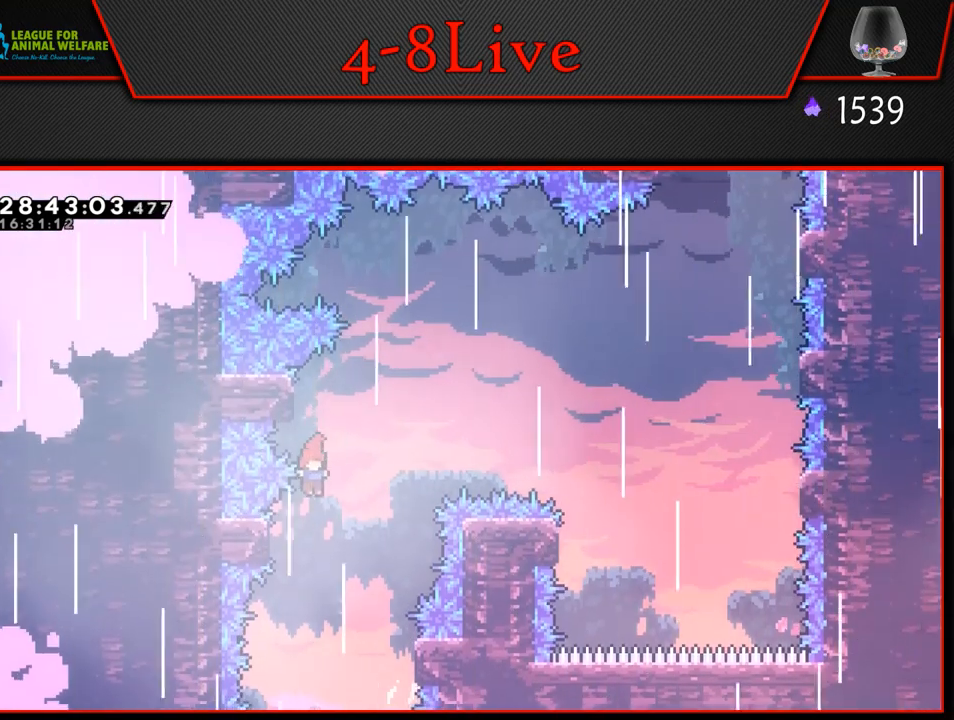
{"buttons": ["CROSS", "L1", "R1", "DPAD_LEFT"], "left_stick": "center", "events": [[133, "CROSS", "up"], [217, "DPAD_UP", "down"], [233, "DPAD_LEFT", "down"], [233, "DPAD_RIGHT", "up"], [233, "DPAD_UP", "up"], [250, "CROSS", "down"]]}
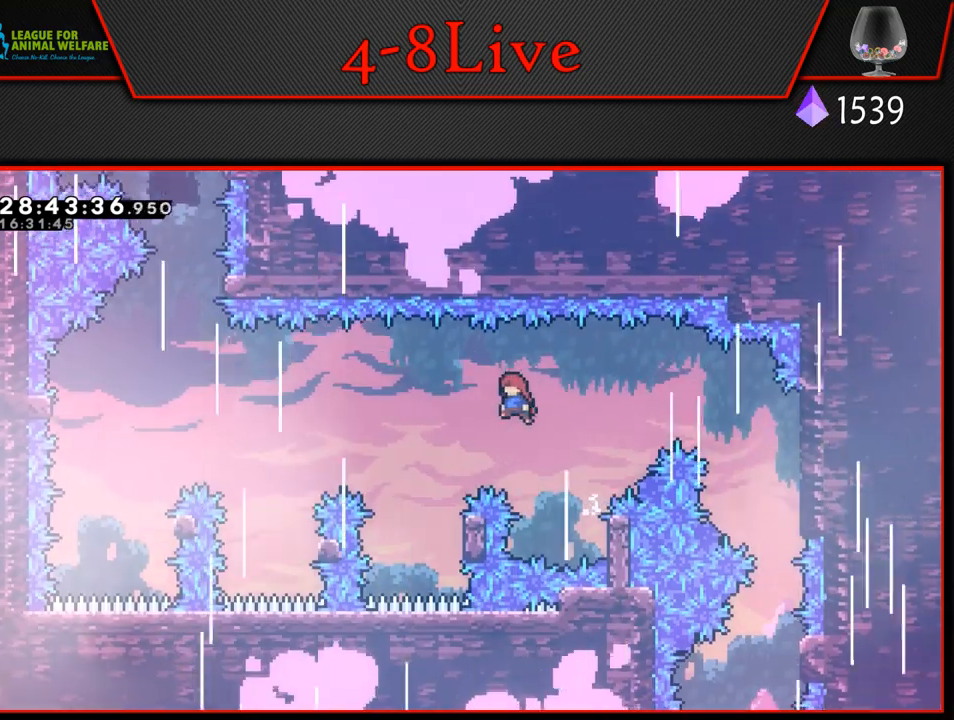
{"buttons": ["L1", "R1", "DPAD_RIGHT"], "left_stick": "center", "events": [[267, "DPAD_LEFT", "up"], [283, "CROSS", "up"], [500, "DPAD_RIGHT", "down"]]}
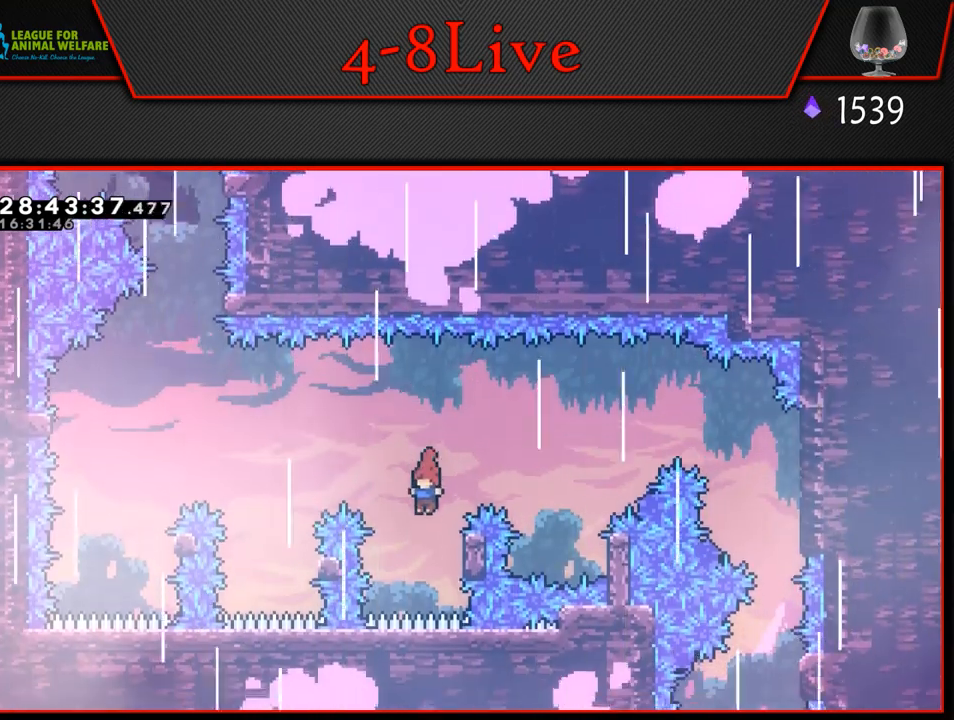
{"buttons": ["CROSS", "L1", "R1", "DPAD_LEFT"], "left_stick": "center", "events": [[117, "DPAD_RIGHT", "up"], [117, "DPAD_UP", "down"], [133, "CROSS", "down"], [133, "DPAD_LEFT", "down"], [133, "DPAD_UP", "up"]]}
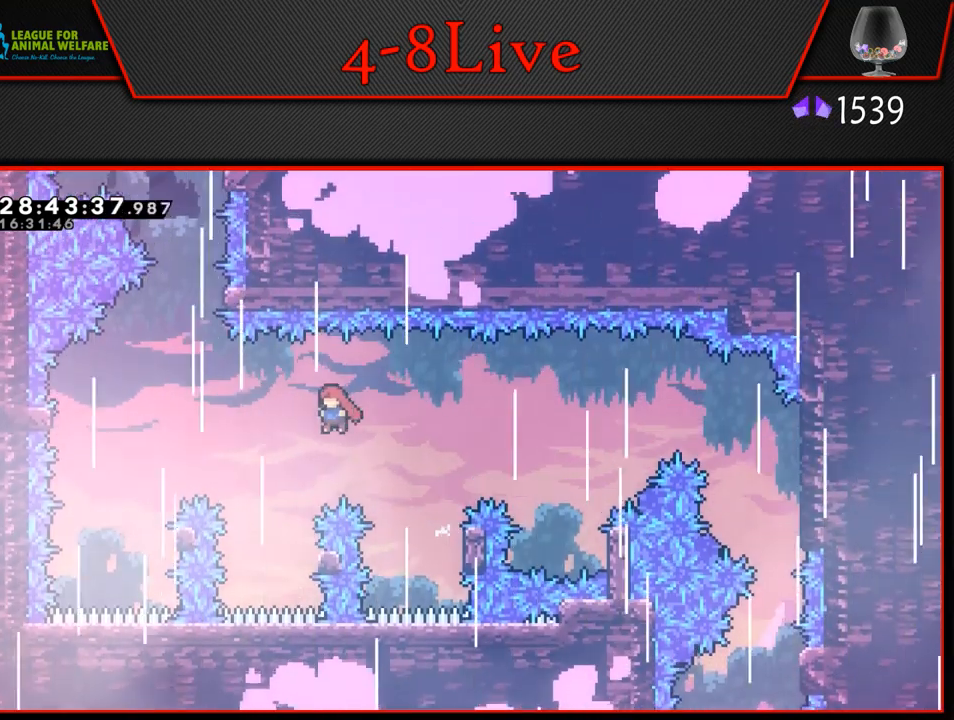
{"buttons": ["L1", "R1", "DPAD_RIGHT"], "left_stick": "center", "events": [[150, "DPAD_LEFT", "up"], [167, "CROSS", "up"], [400, "DPAD_RIGHT", "down"]]}
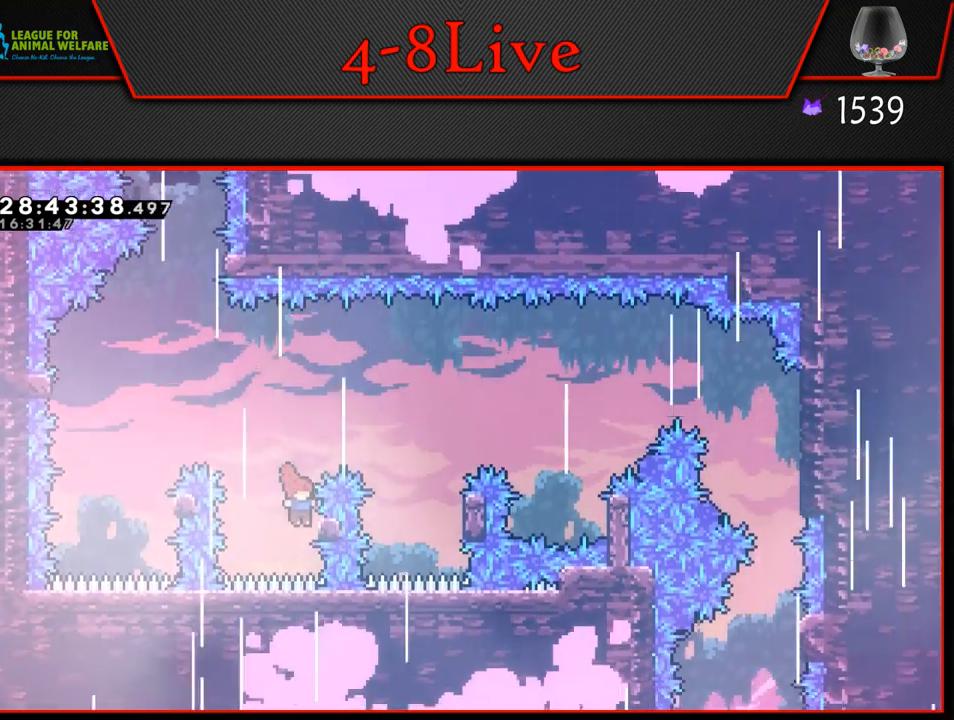
{"buttons": ["CROSS", "L1", "R1", "DPAD_LEFT"], "left_stick": "center", "events": [[17, "DPAD_RIGHT", "up"], [17, "DPAD_UP", "down"], [33, "DPAD_LEFT", "down"], [33, "DPAD_UP", "up"], [50, "CROSS", "down"]]}
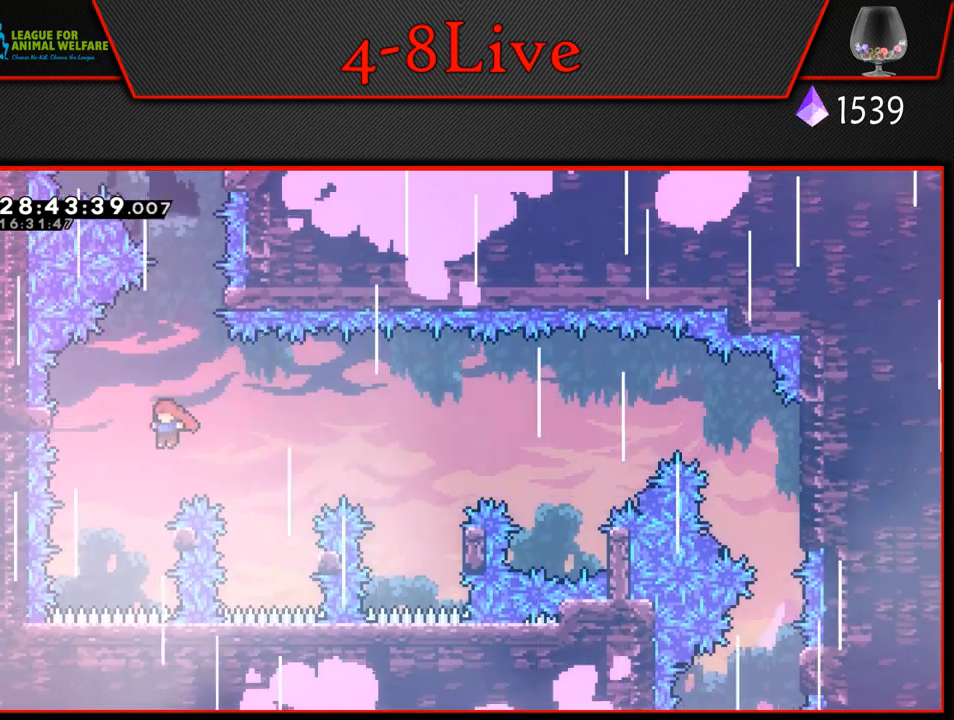
{"buttons": ["CROSS", "L1", "R1", "DPAD_LEFT"], "left_stick": "center", "events": [[17, "CROSS", "up"], [33, "DPAD_LEFT", "up"], [150, "DPAD_RIGHT", "down"], [300, "DPAD_RIGHT", "up"], [317, "DPAD_LEFT", "down"], [333, "CROSS", "down"]]}
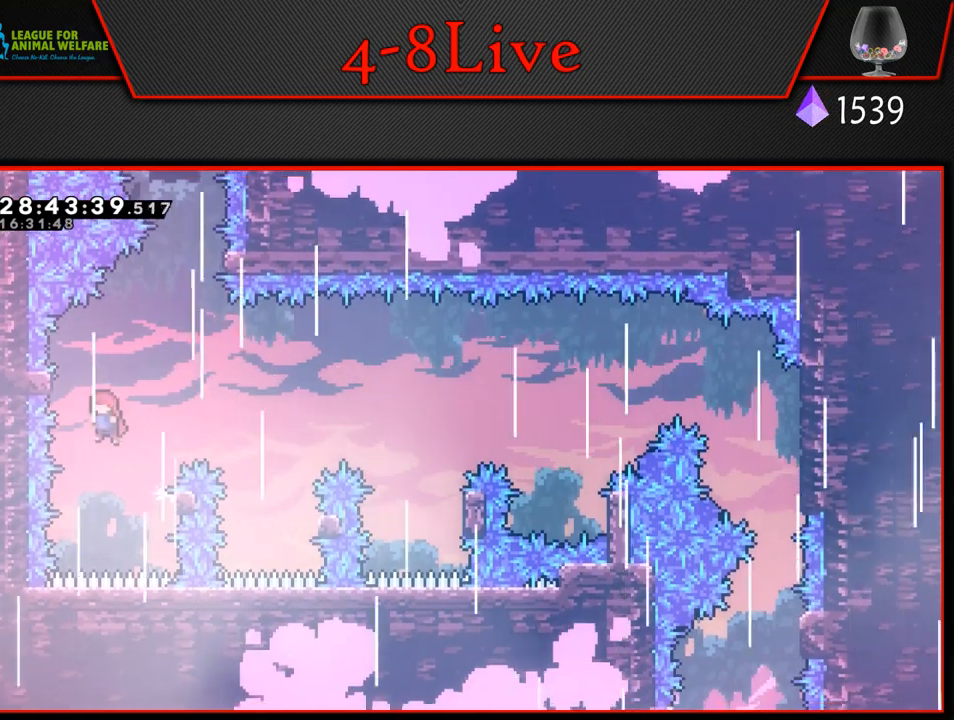
{"buttons": ["CROSS", "L1", "R1", "DPAD_RIGHT"], "left_stick": "center", "events": [[167, "CROSS", "up"], [200, "DPAD_LEFT", "up"], [217, "DPAD_UP", "down"], [233, "DPAD_RIGHT", "down"], [250, "CROSS", "down"], [250, "DPAD_UP", "up"]]}
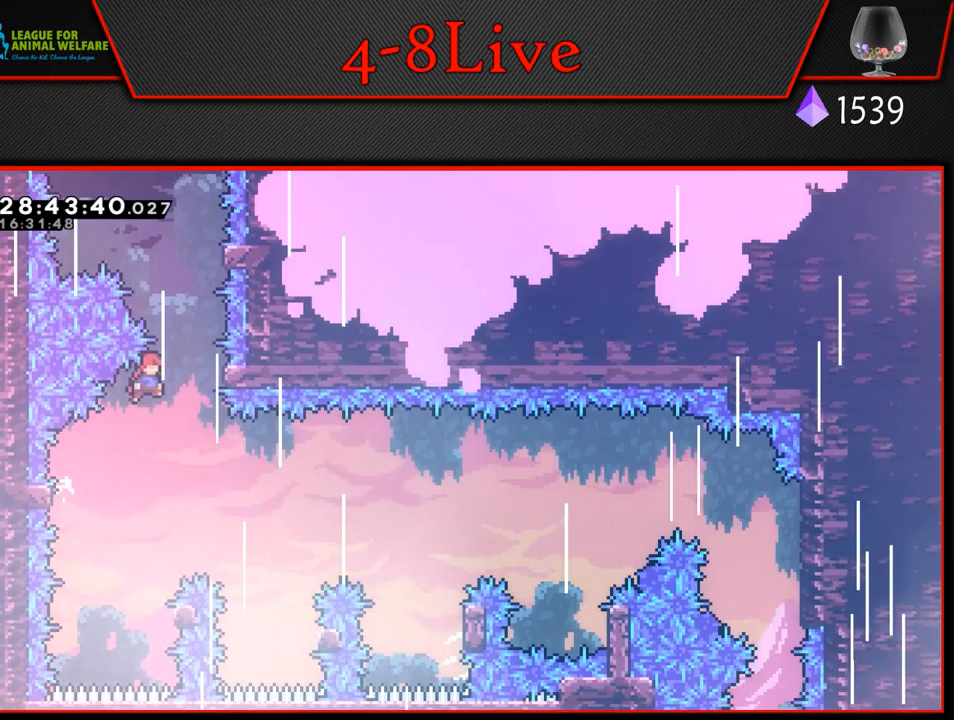
{"buttons": ["CROSS", "L1", "R1", "DPAD_RIGHT"], "left_stick": "center", "events": [[200, "CROSS", "up"], [250, "DPAD_RIGHT", "up"], [267, "L1", "up"], [317, "CROSS", "down"], [383, "DPAD_RIGHT", "down"], [383, "L1", "down"]]}
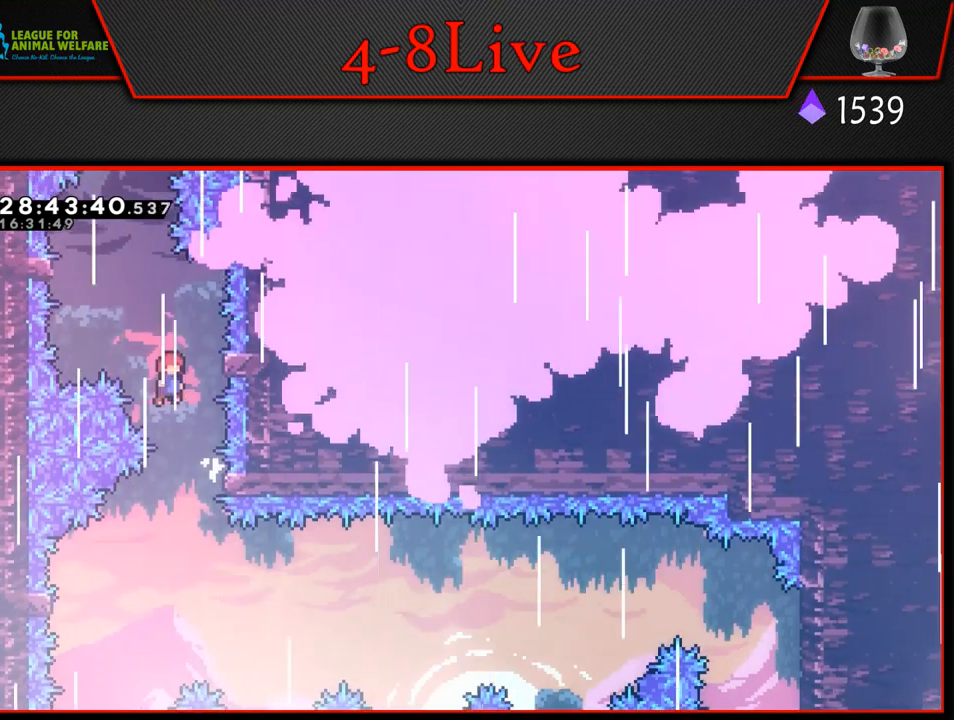
{"buttons": ["CROSS", "L1", "R1", "DPAD_LEFT"], "left_stick": "center", "events": [[133, "CROSS", "up"], [183, "DPAD_RIGHT", "up"], [217, "DPAD_LEFT", "down"], [300, "CROSS", "down"]]}
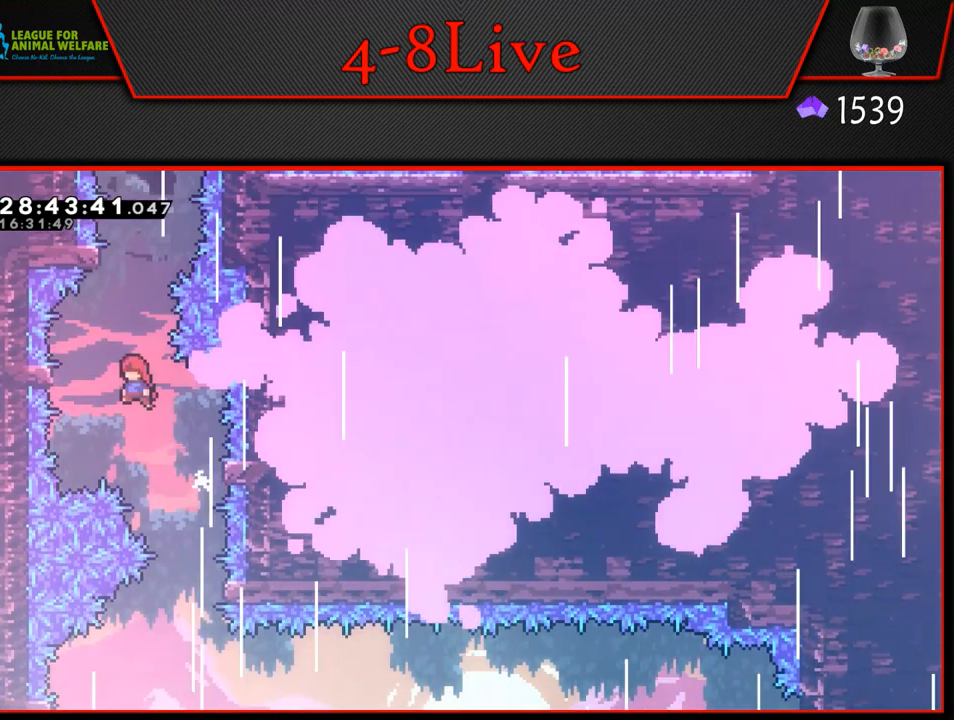
{"buttons": ["CROSS", "R1"], "left_stick": "center", "events": [[33, "CROSS", "up"], [300, "DPAD_LEFT", "up"], [317, "L1", "up"], [400, "CROSS", "down"]]}
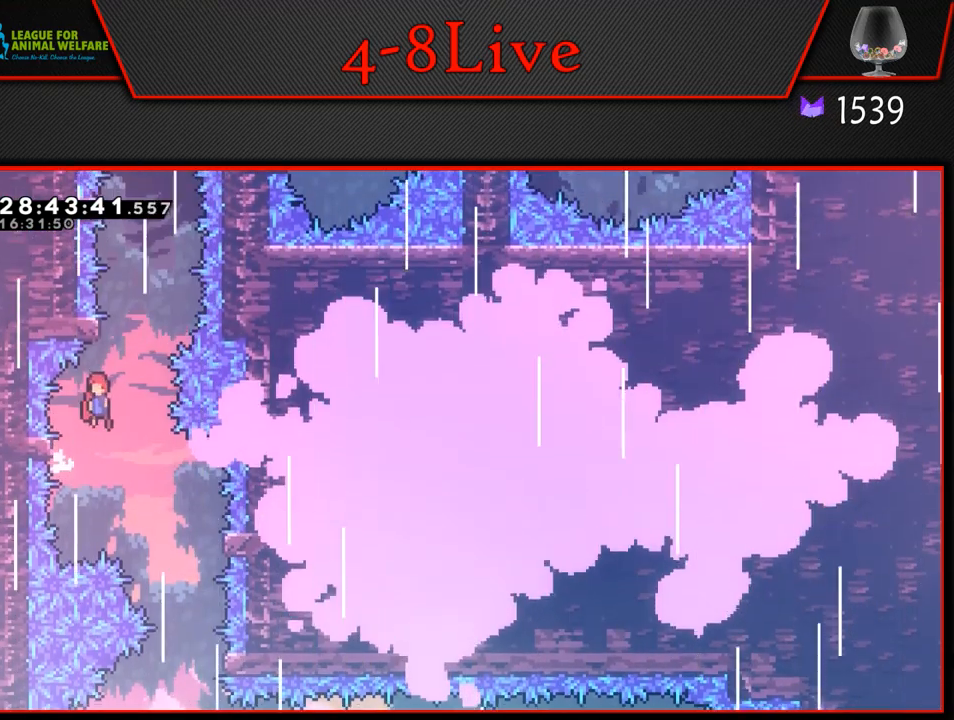
{"buttons": ["CROSS", "L1", "R1"], "left_stick": "center", "events": [[133, "DPAD_LEFT", "down"], [133, "L1", "down"], [300, "CROSS", "up"], [333, "DPAD_LEFT", "up"], [383, "DPAD_LEFT", "down"], [417, "DPAD_LEFT", "up"], [467, "CROSS", "down"]]}
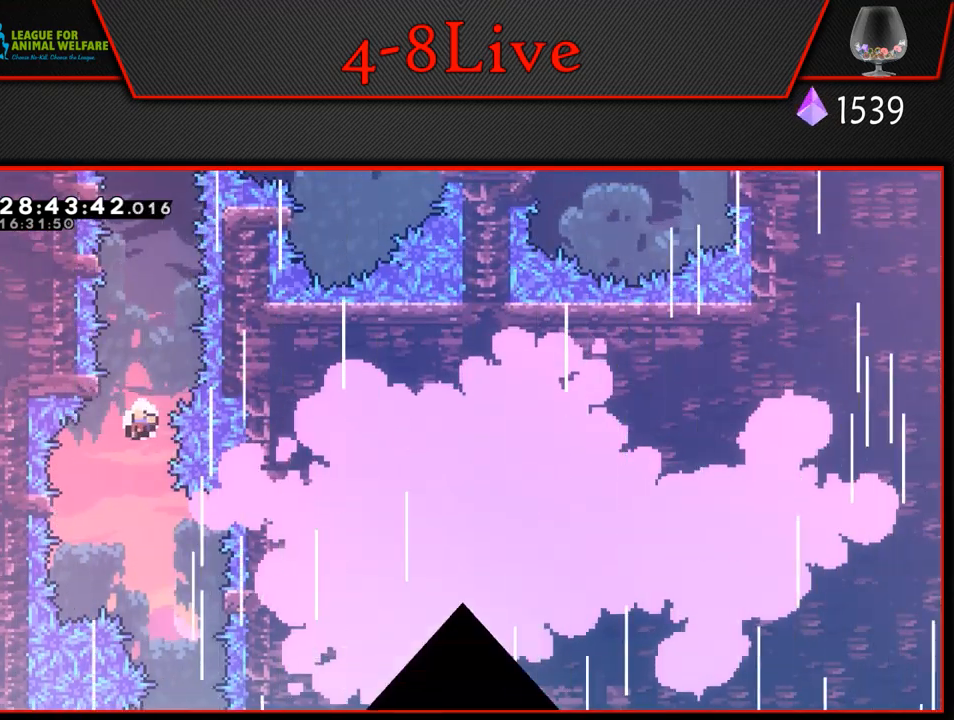
{"buttons": [], "left_stick": "center", "events": [[83, "CROSS", "up"], [100, "L1", "up"], [200, "CROSS", "down"], [300, "CROSS", "up"], [300, "R1", "up"]]}
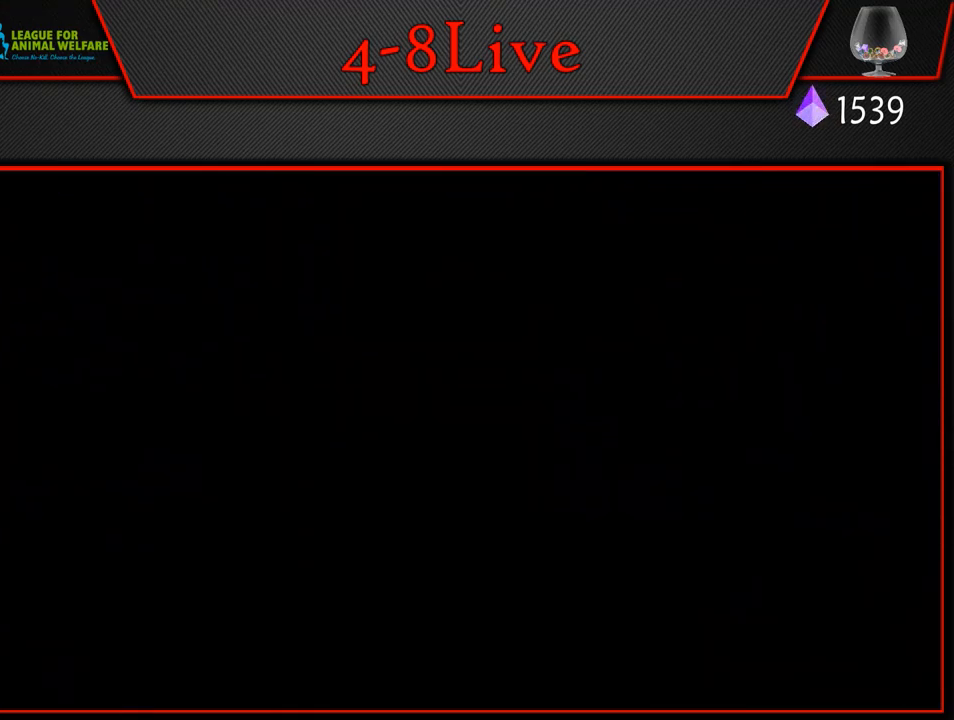
{"buttons": [], "left_stick": "center", "events": []}
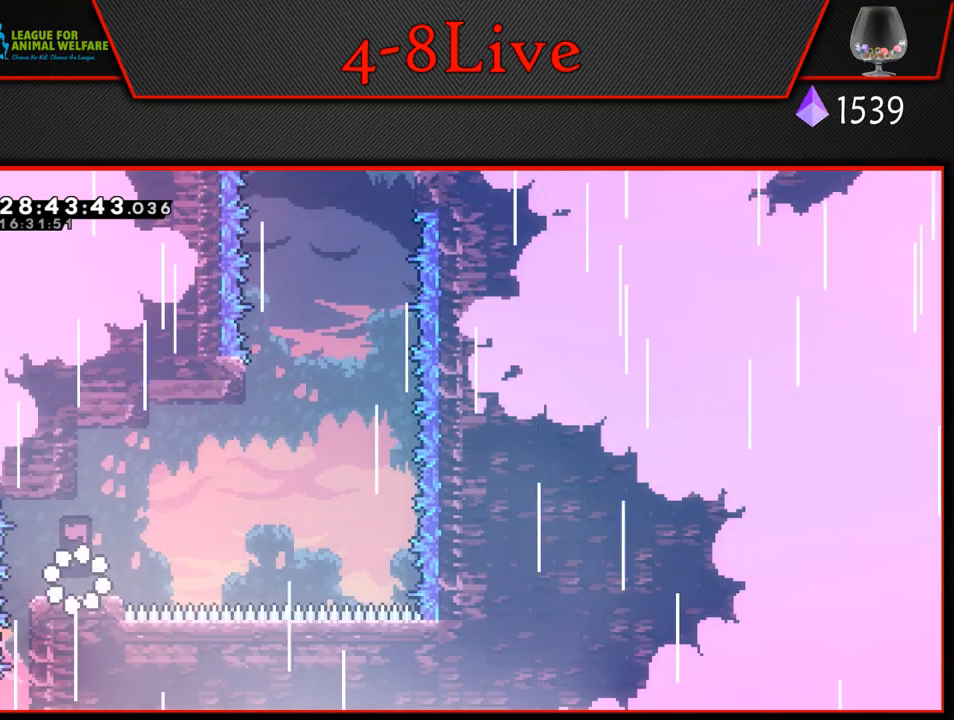
{"buttons": ["CROSS", "L1", "DPAD_RIGHT"], "left_stick": "center", "events": [[133, "DPAD_RIGHT", "down"], [200, "L1", "down"], [383, "CROSS", "down"]]}
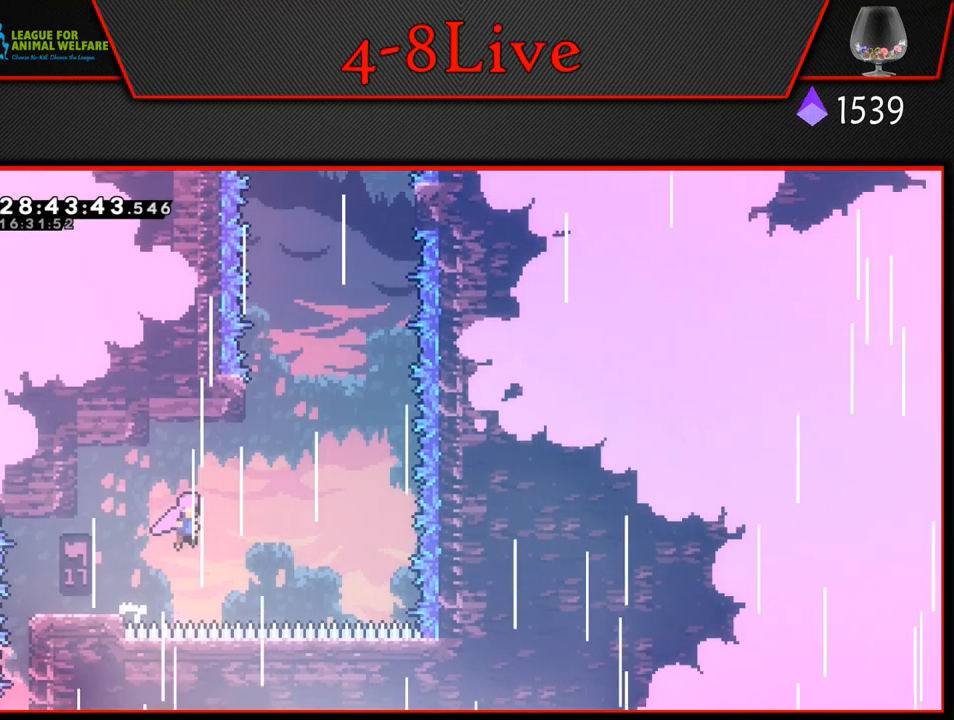
{"buttons": ["CROSS", "L1", "R1", "DPAD_RIGHT"], "left_stick": "center", "events": [[217, "DPAD_UP", "down"], [250, "CROSS", "up"], [250, "DPAD_RIGHT", "up"], [267, "R1", "down"], [417, "DPAD_RIGHT", "down"], [433, "CROSS", "down"], [450, "DPAD_UP", "up"]]}
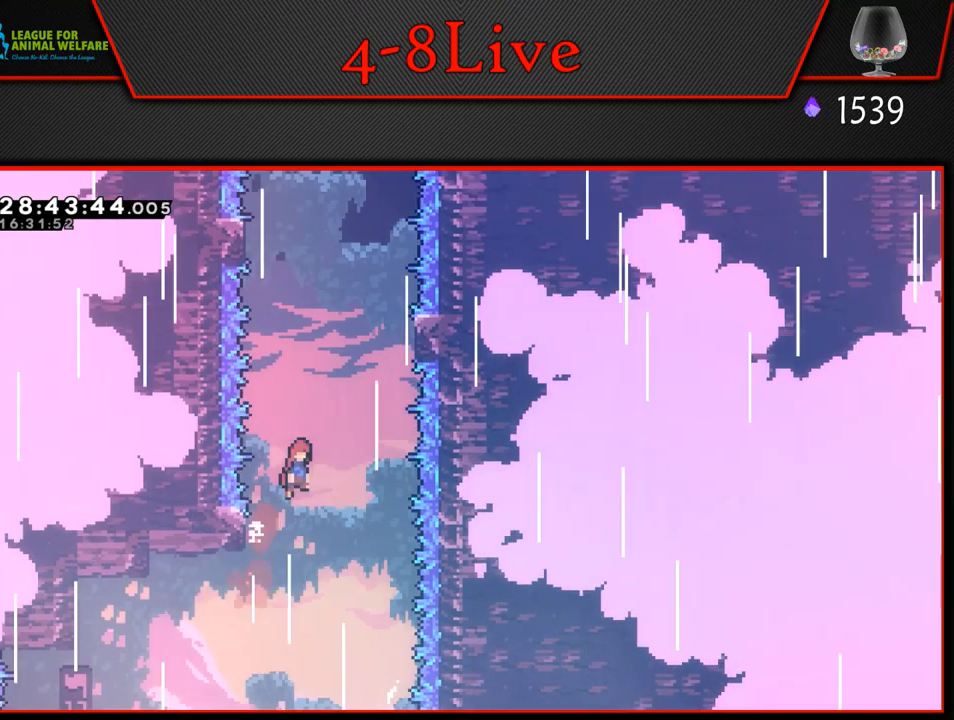
{"buttons": ["CROSS", "L1", "R1", "DPAD_LEFT"], "left_stick": "center", "events": [[150, "CROSS", "up"], [300, "DPAD_UP", "down"], [317, "DPAD_RIGHT", "up"], [333, "CROSS", "down"], [333, "DPAD_LEFT", "down"], [333, "DPAD_UP", "up"]]}
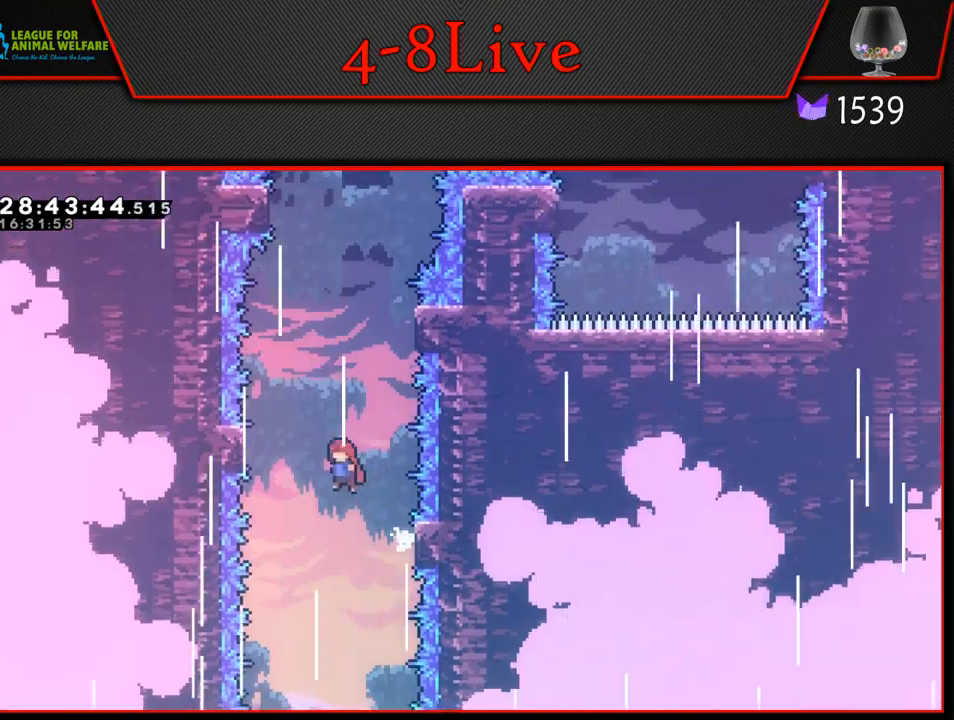
{"buttons": ["CROSS", "L1", "R1", "DPAD_RIGHT"], "left_stick": "center", "events": [[117, "CROSS", "up"], [300, "DPAD_LEFT", "up"], [300, "DPAD_UP", "down"], [333, "DPAD_RIGHT", "down"], [350, "DPAD_UP", "up"], [367, "CROSS", "down"]]}
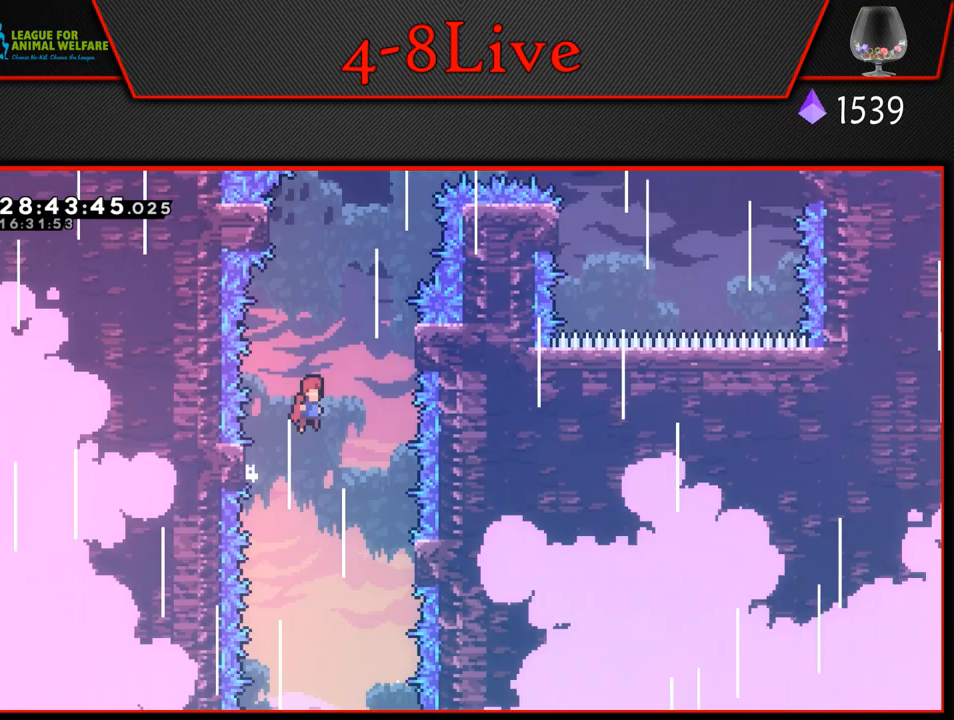
{"buttons": ["CROSS", "L1", "R1", "DPAD_LEFT"], "left_stick": "center", "events": [[233, "CROSS", "up"], [333, "DPAD_RIGHT", "up"], [350, "DPAD_LEFT", "down"], [367, "CROSS", "down"]]}
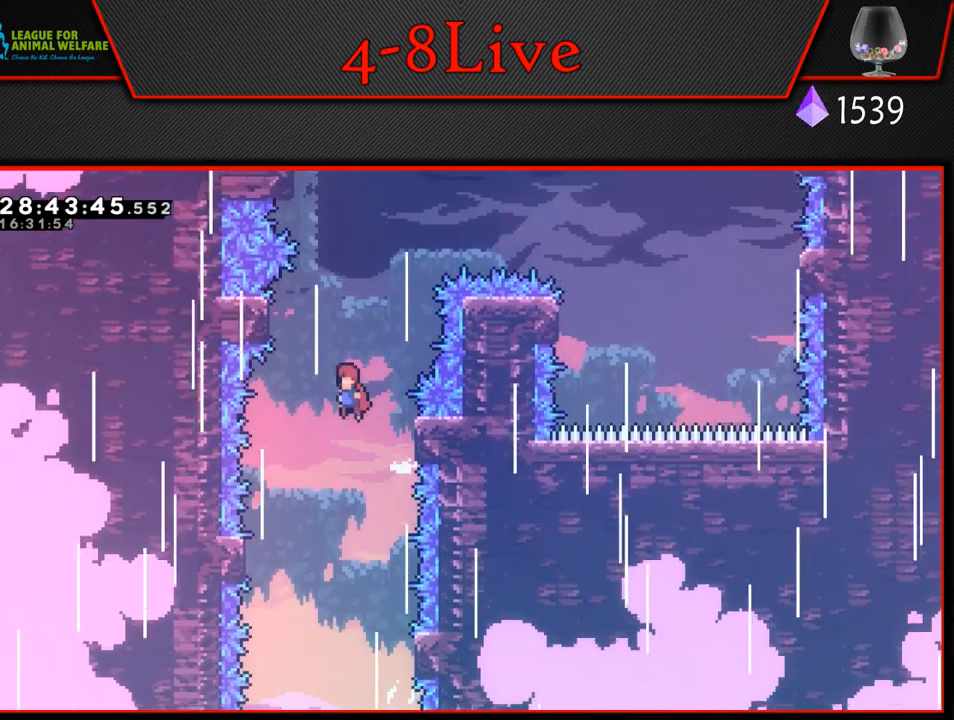
{"buttons": ["CROSS", "L1", "R1", "DPAD_LEFT"], "left_stick": "center", "events": [[233, "CROSS", "up"], [250, "DPAD_LEFT", "up"], [300, "DPAD_RIGHT", "down"], [333, "CROSS", "down"], [383, "DPAD_UP", "down"], [417, "DPAD_LEFT", "down"], [417, "DPAD_RIGHT", "up"], [433, "DPAD_UP", "up"]]}
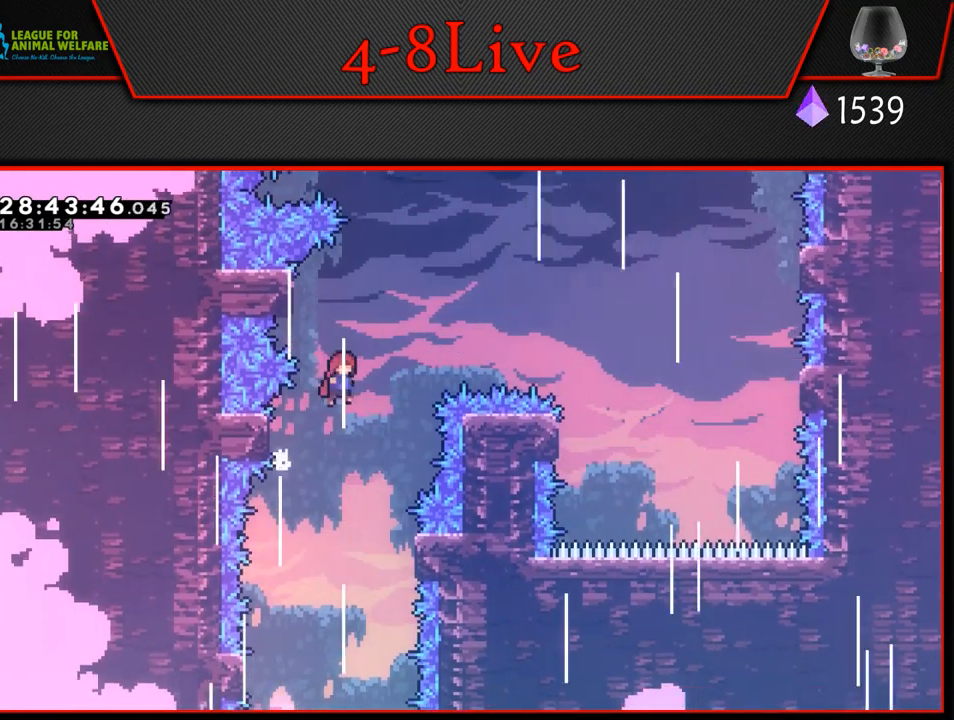
{"buttons": ["DPAD_DOWN"], "left_stick": "center", "events": [[250, "CROSS", "up"], [250, "DPAD_LEFT", "up"], [267, "L1", "up"], [350, "R1", "up"], [417, "DPAD_DOWN", "down"]]}
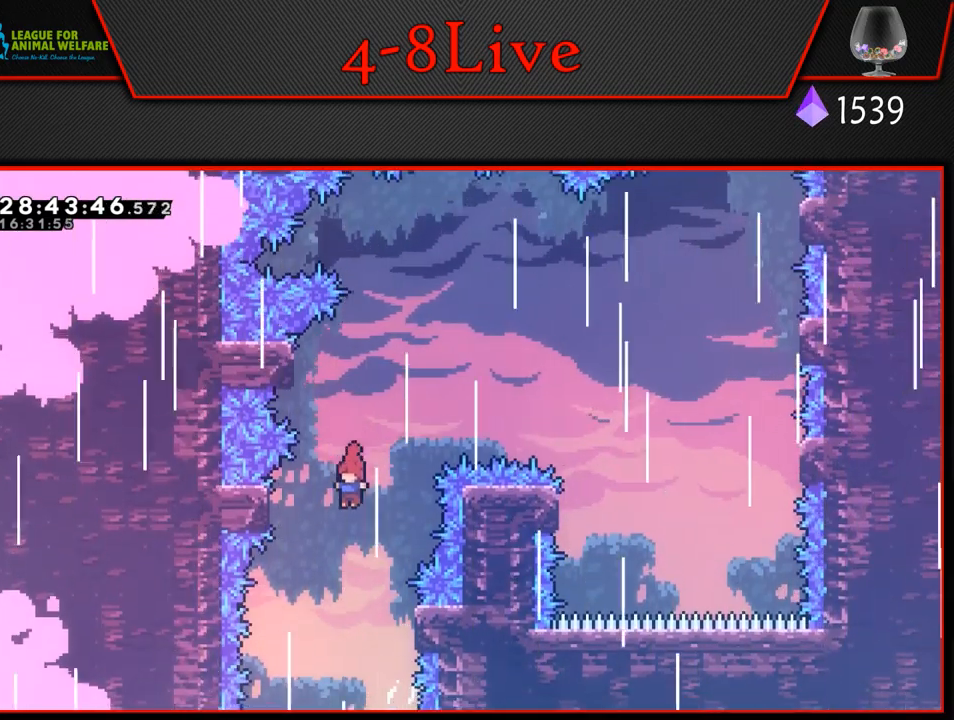
{"buttons": ["DPAD_DOWN"], "left_stick": "center", "events": []}
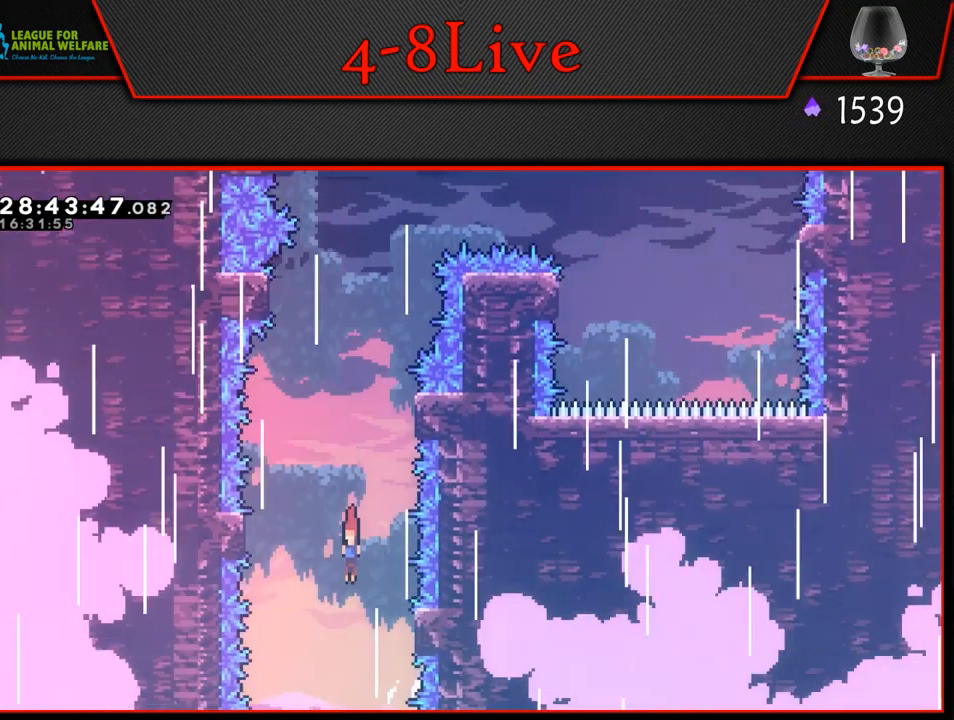
{"buttons": [], "left_stick": "center", "events": [[167, "DPAD_LEFT", "down"], [300, "DPAD_DOWN", "up"], [483, "DPAD_LEFT", "up"]]}
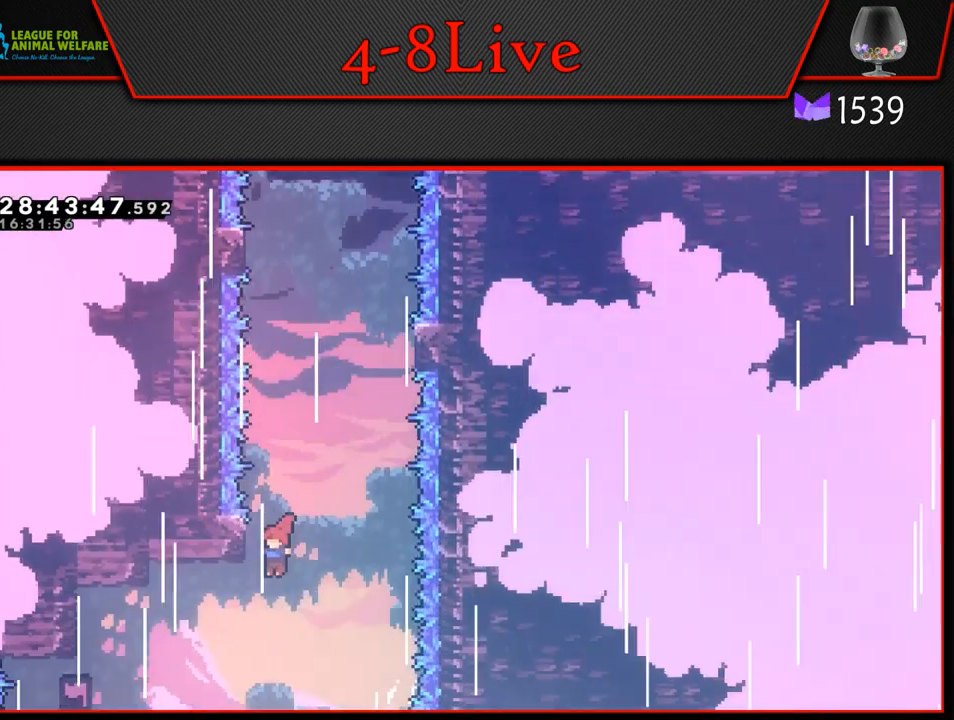
{"buttons": ["L1", "R1"], "left_stick": "center", "events": [[83, "DPAD_LEFT", "down"], [183, "CROSS", "down"], [183, "L1", "down"], [183, "R1", "down"], [383, "DPAD_LEFT", "up"], [433, "CROSS", "up"]]}
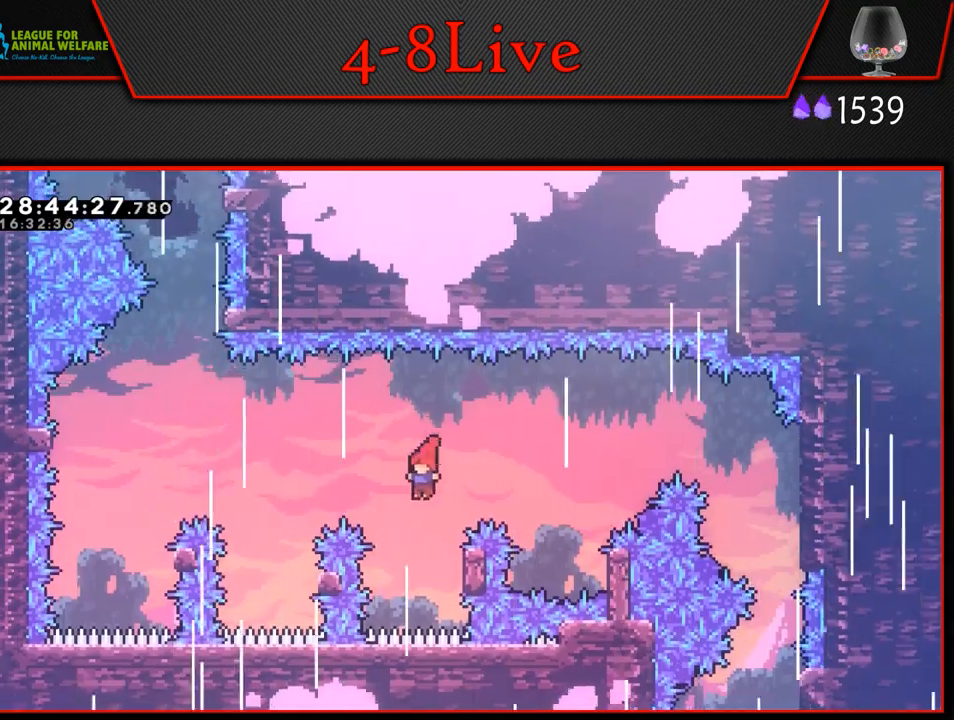
{"buttons": ["CROSS", "L1", "R1", "DPAD_LEFT"], "left_stick": "center", "events": [[67, "DPAD_RIGHT", "down"], [233, "DPAD_RIGHT", "up"], [233, "DPAD_UP", "down"], [250, "CROSS", "down"], [250, "DPAD_LEFT", "down"], [250, "DPAD_UP", "up"]]}
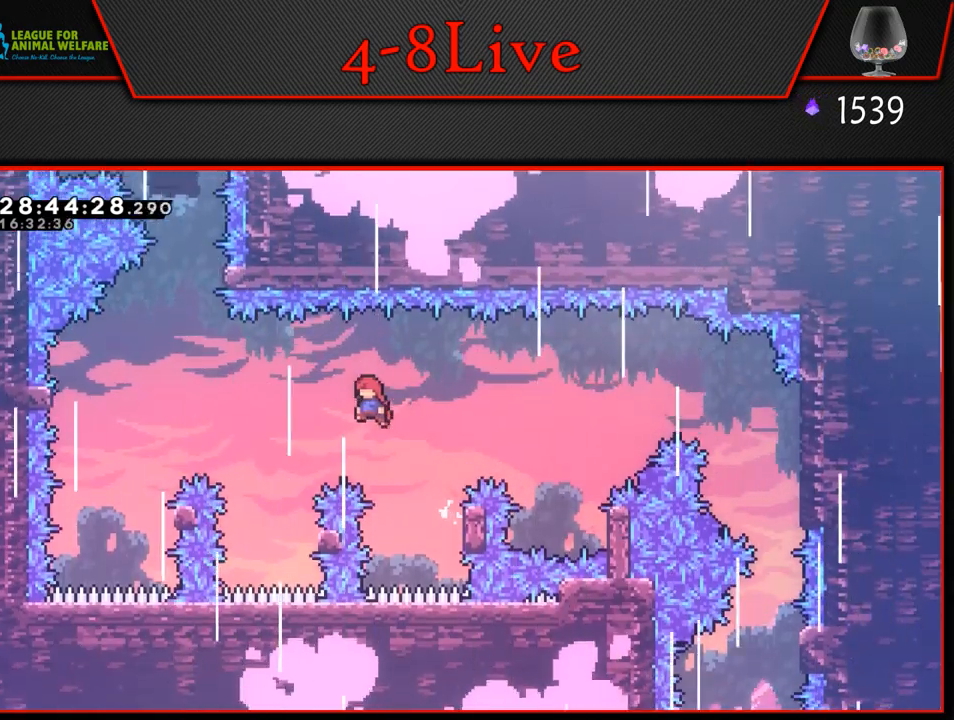
{"buttons": ["L1", "R1"], "left_stick": "center", "events": [[300, "CROSS", "up"], [300, "DPAD_LEFT", "up"]]}
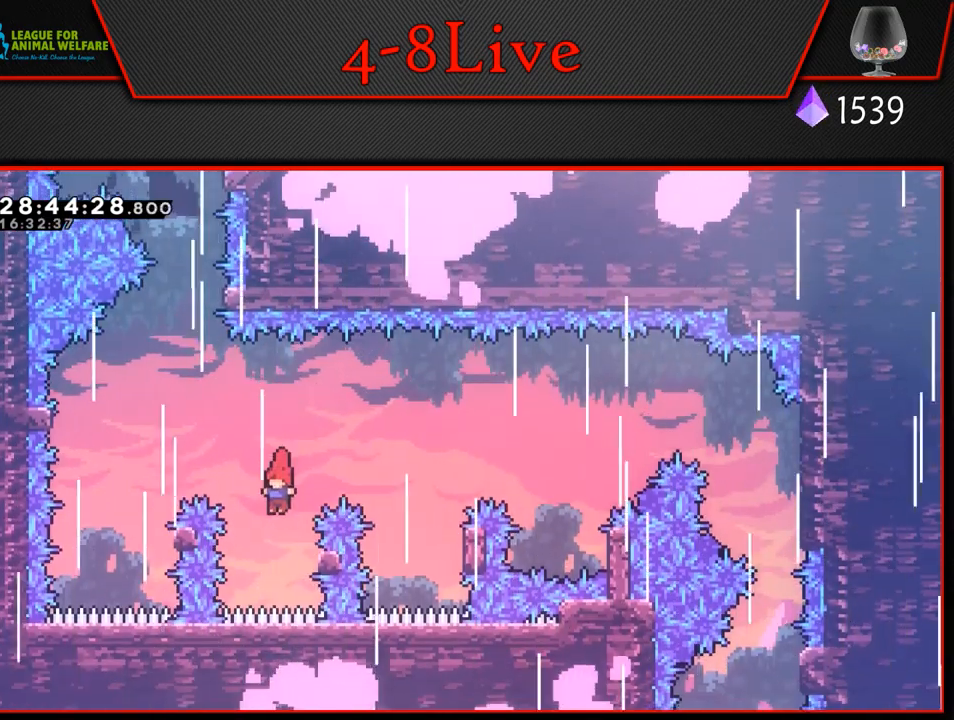
{"buttons": ["CROSS", "L1", "R1", "DPAD_LEFT"], "left_stick": "center", "events": [[83, "DPAD_RIGHT", "down"], [217, "CROSS", "down"], [217, "DPAD_UP", "down"], [233, "DPAD_LEFT", "down"], [233, "DPAD_RIGHT", "up"], [233, "DPAD_UP", "up"]]}